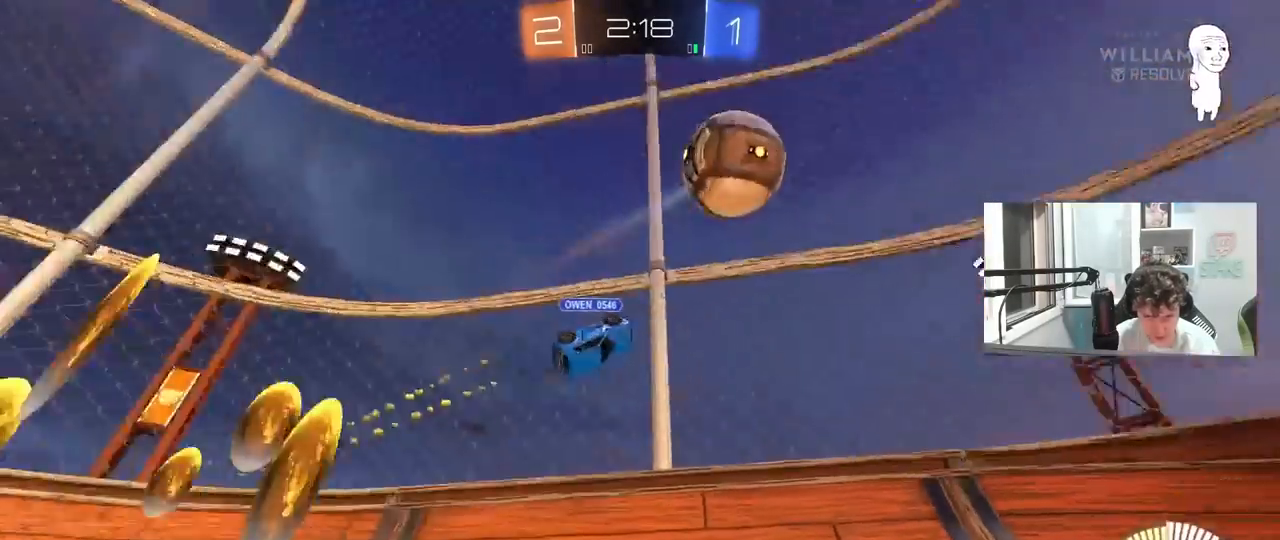
Gameplay with keyboard and mouse; each line is a JSON object with the keys and mouse buttons held at the frame after it. "events" lists presses ("down") and releases ("up") of "1", "2", "3", "4", "5", "a", "alt", "c", "caps_lock", "ctrl", "d", "e", "f", "g", "q", "r", "s", "shift", "space", "t", "tab", "v", "w", "x", "z", "mouse_left", "mouse_wheel" and "mouse_right" between this image and that frame as [ms after this image, input, new state], when the widget could be followed in between. "mouse_left", "mouse_wheel", "mouse_right" = the "left", "wheel", "right" buttons of the "mouse" list. No other keys are recorded. "wheel" means that the mouse wheel is clicked or scrolled. "mouse_move" is the direction in which the mouse moves at that frame (one of eight, or "still"), when it could be read.
{"keys": ["a", "w"], "mouse": ["left"], "mouse_move": "still", "events": [[183, "mouse_left", "down"]]}
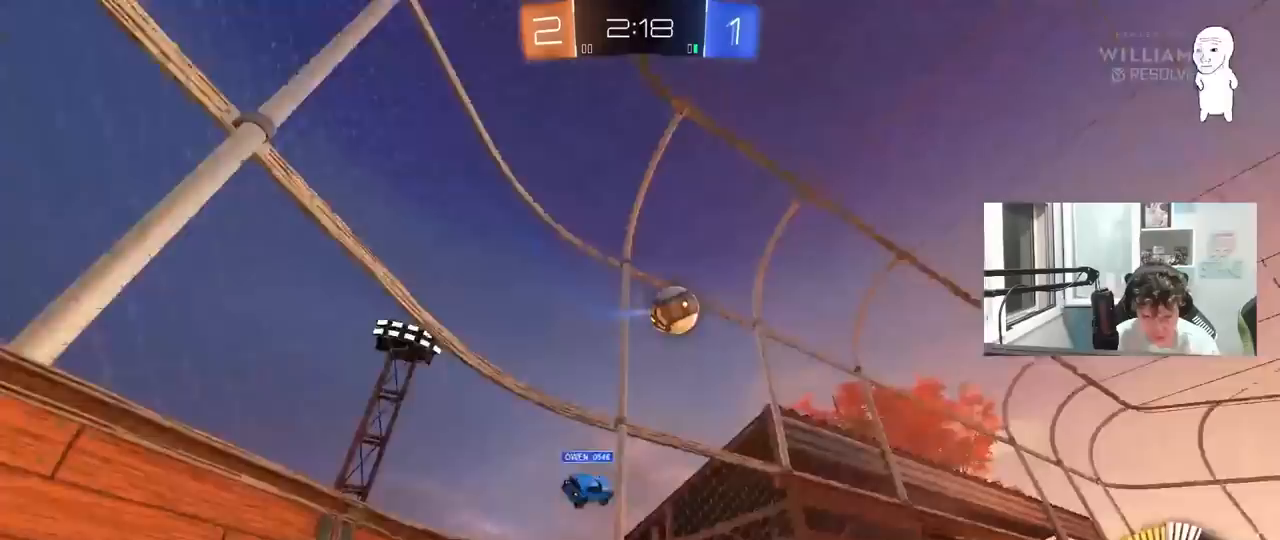
{"keys": ["a", "w"], "mouse": [], "mouse_move": "still", "events": [[433, "mouse_left", "up"]]}
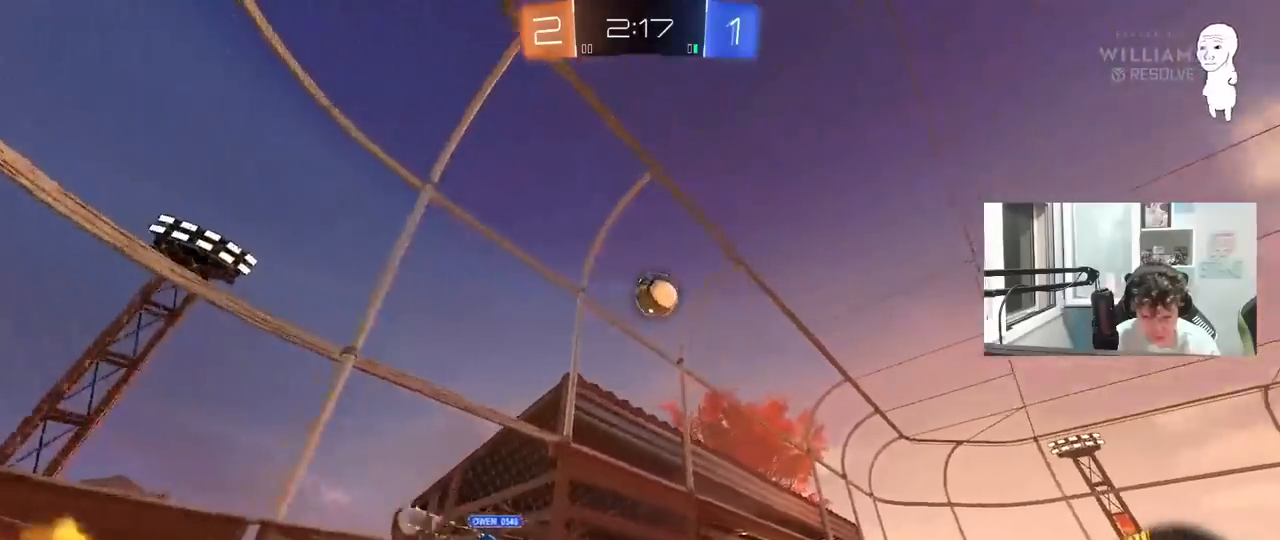
{"keys": ["w"], "mouse": ["left"], "mouse_move": "still", "events": [[117, "a", "up"], [167, "mouse_left", "down"], [317, "d", "down"], [417, "d", "up"]]}
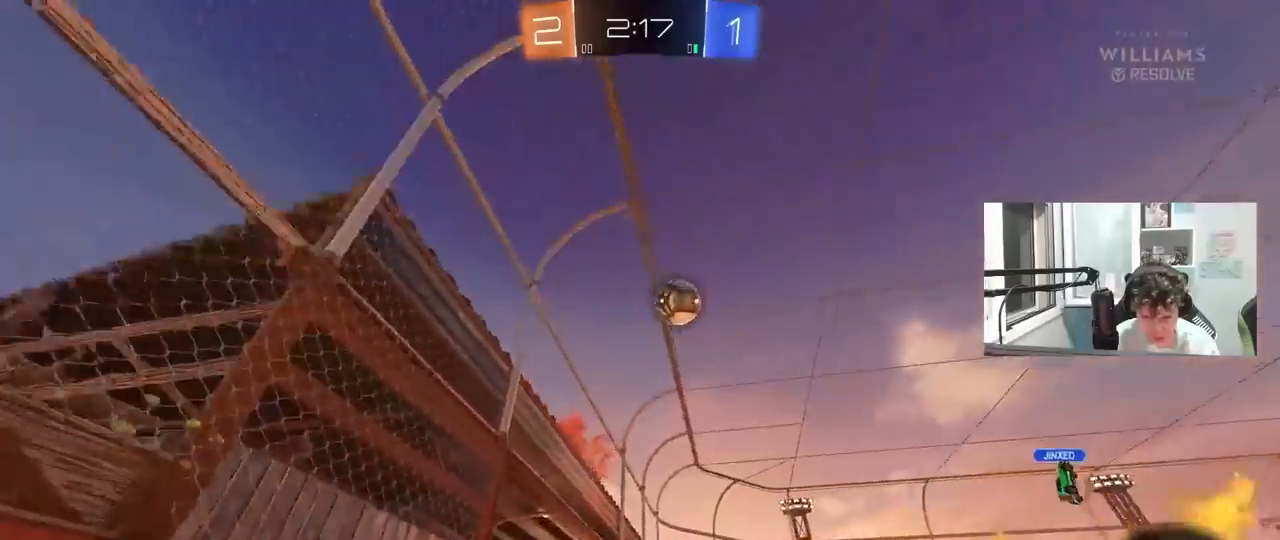
{"keys": ["d"], "mouse": [], "mouse_move": "still", "events": [[283, "mouse_left", "up"], [417, "d", "down"], [417, "w", "up"]]}
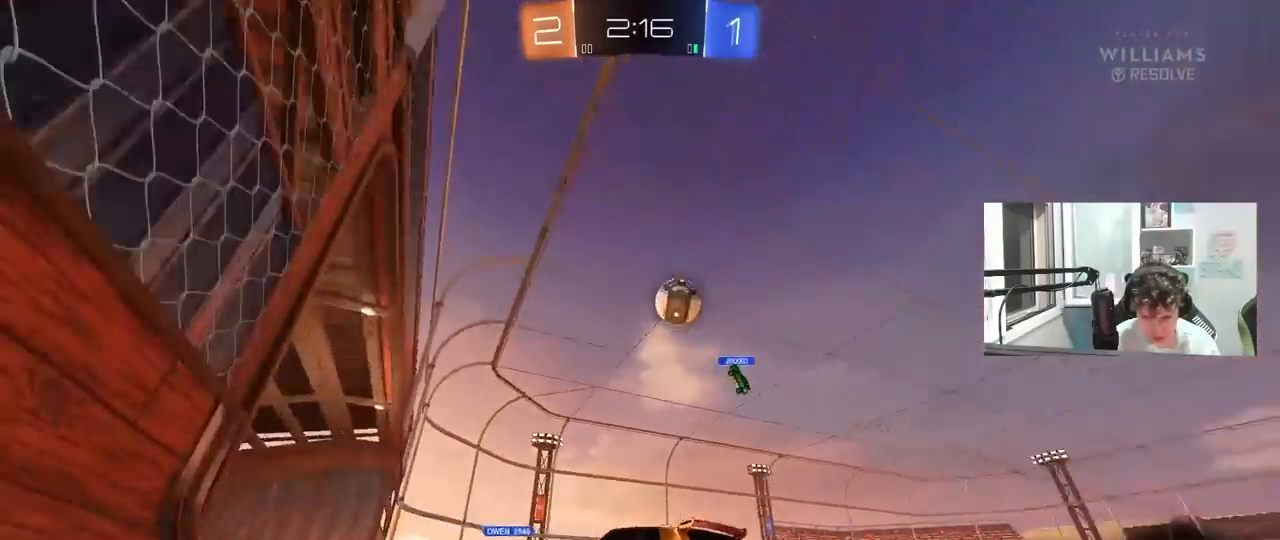
{"keys": ["a", "s"], "mouse": ["right"], "mouse_move": "down-left", "events": [[117, "d", "up"], [167, "s", "down"], [250, "a", "down"], [300, "a", "up"], [300, "s", "up"], [433, "mouse_right", "down"], [433, "s", "down"], [483, "a", "down"]]}
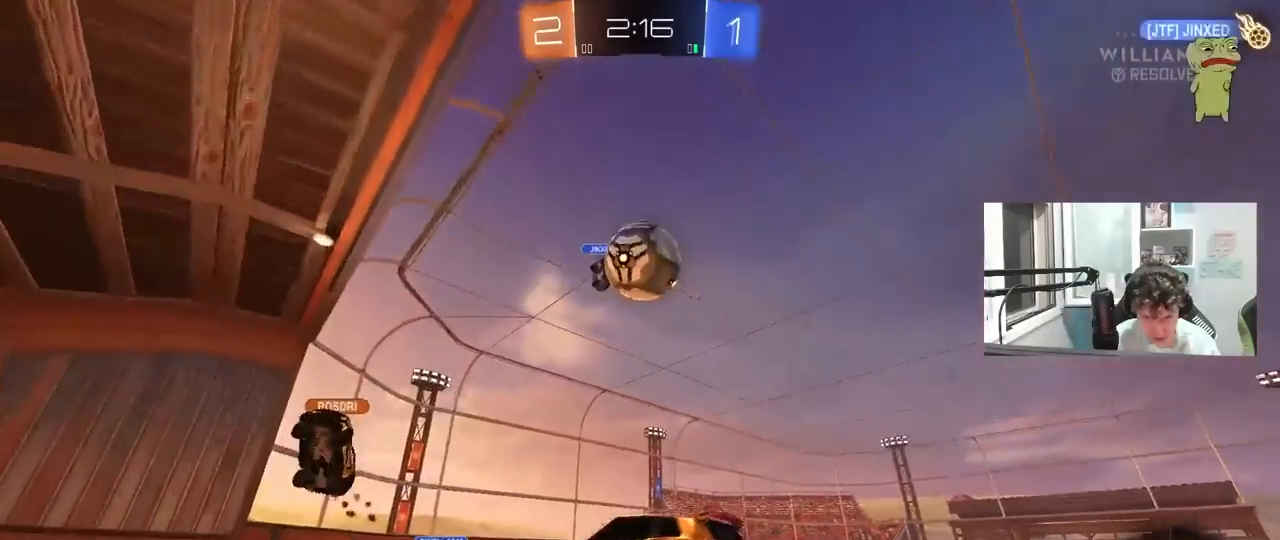
{"keys": ["a", "s"], "mouse": [], "mouse_move": "up-right", "events": [[33, "a", "up"], [33, "mouse_left", "down"], [167, "mouse_right", "up"], [217, "mouse_right", "down"], [217, "s", "up"], [450, "mouse_left", "up"], [450, "mouse_right", "up"], [450, "s", "down"], [500, "a", "down"]]}
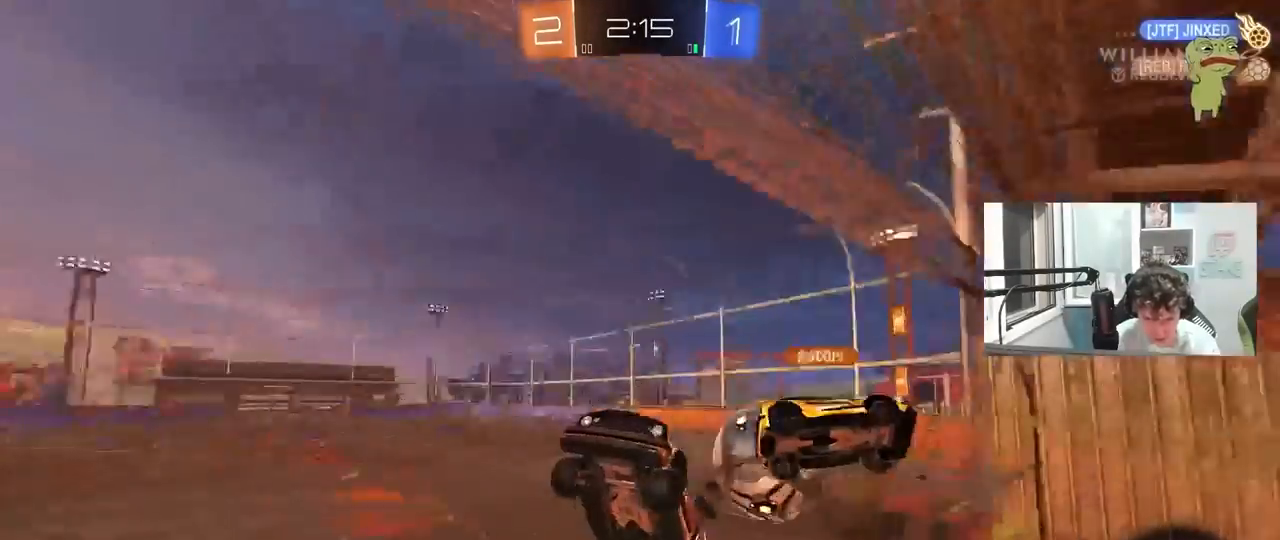
{"keys": ["a"], "mouse": [], "mouse_move": "still", "events": [[233, "s", "up"]]}
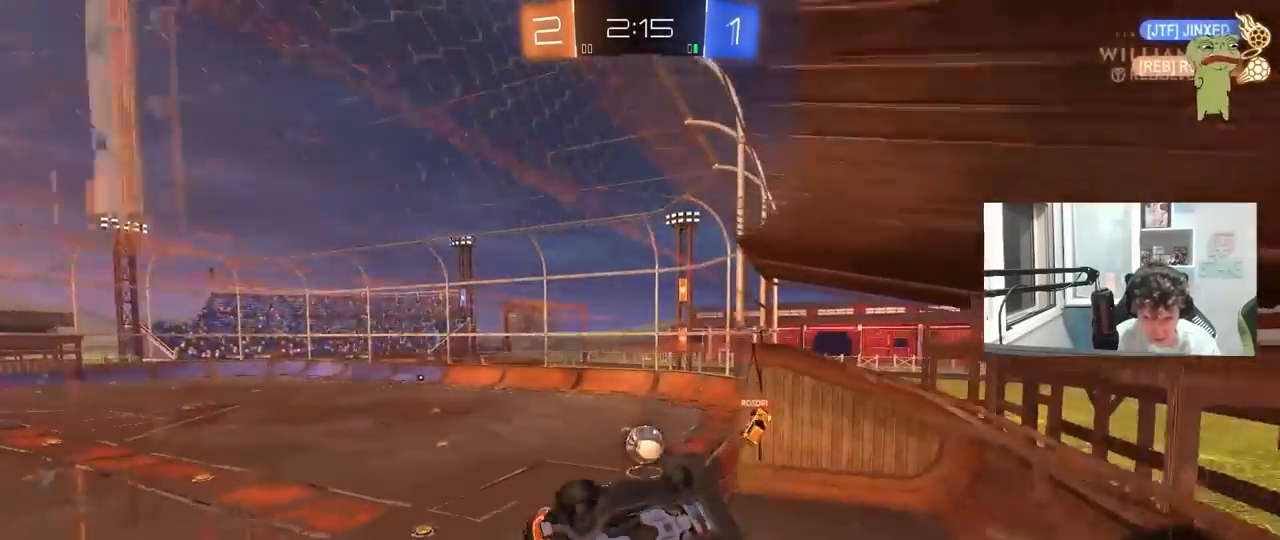
{"keys": ["d", "shift"], "mouse": [], "mouse_move": "still", "events": [[17, "a", "up"], [17, "w", "down"], [250, "w", "up"], [300, "mouse_right", "down"], [300, "s", "down"], [350, "a", "down"], [400, "a", "up"], [433, "d", "down"], [433, "s", "up"], [483, "mouse_right", "up"], [483, "shift", "down"]]}
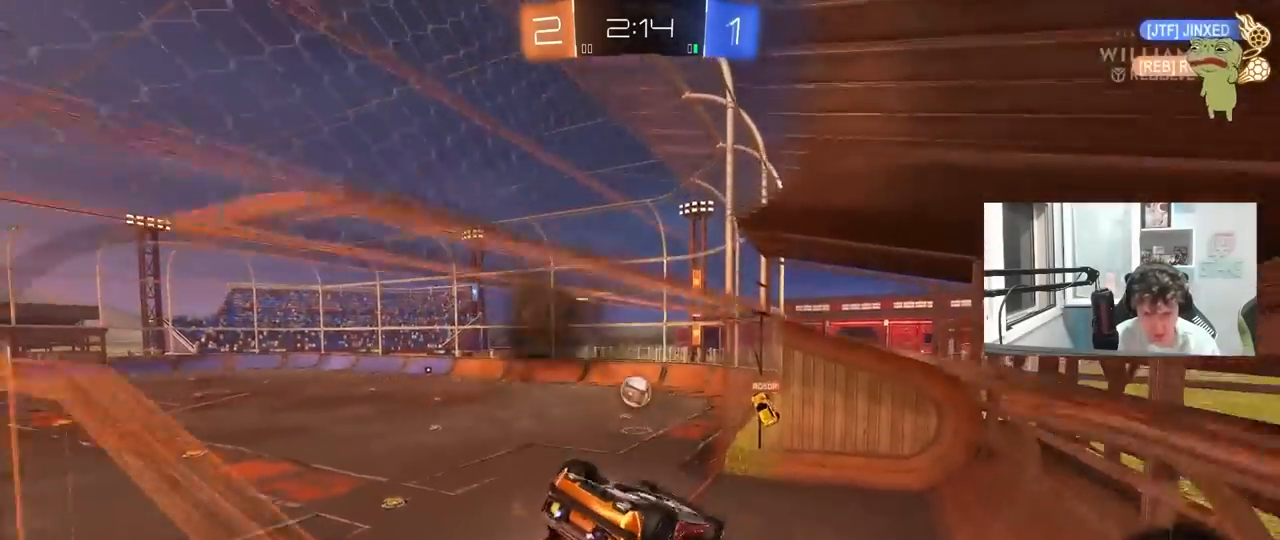
{"keys": ["d", "w"], "mouse": ["left", "right"], "mouse_move": "still", "events": [[217, "s", "down"], [317, "shift", "up"], [367, "s", "up"], [400, "mouse_left", "down"], [450, "mouse_right", "down"], [450, "w", "down"]]}
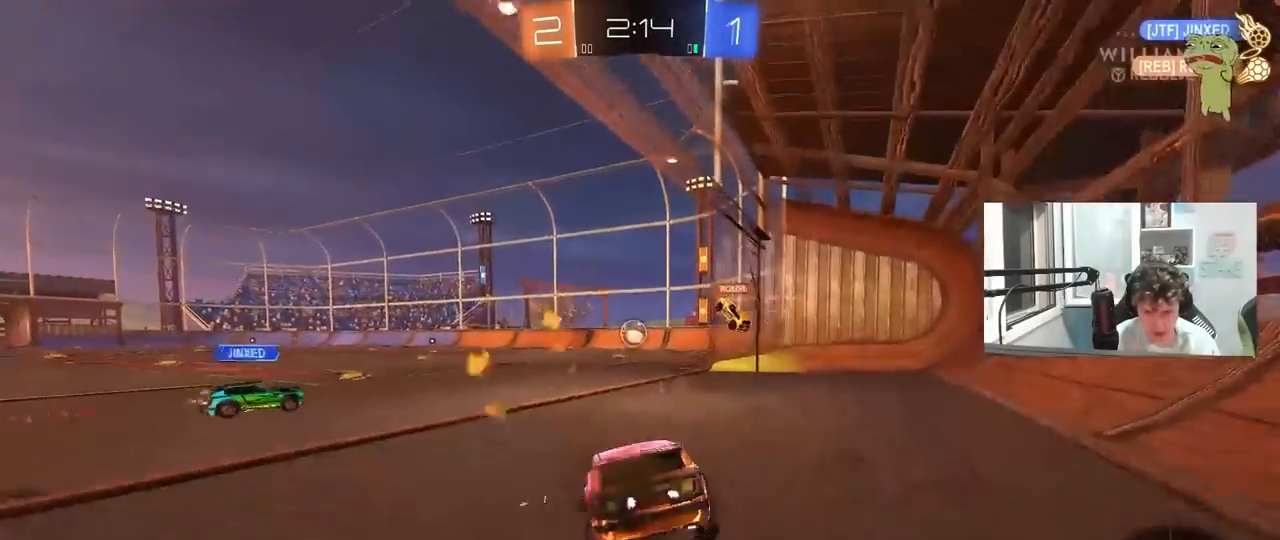
{"keys": ["a", "w"], "mouse": [], "mouse_move": "still", "events": [[100, "mouse_left", "up"], [100, "mouse_right", "up"], [133, "d", "up"], [233, "a", "down"]]}
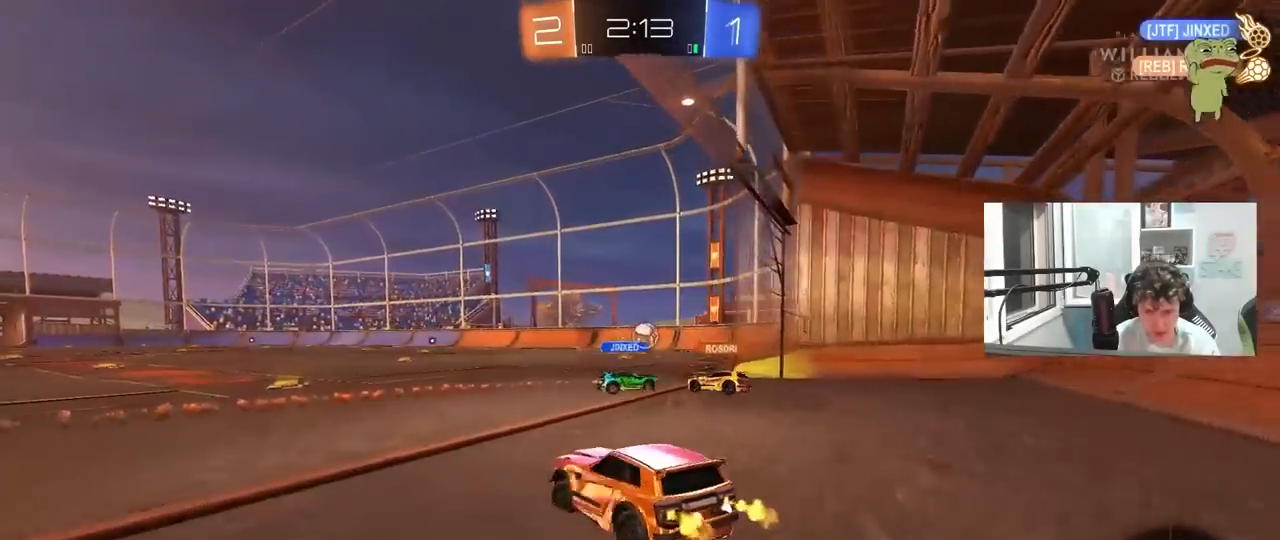
{"keys": ["d", "w"], "mouse": [], "mouse_move": "still", "events": [[300, "a", "up"], [300, "d", "down"]]}
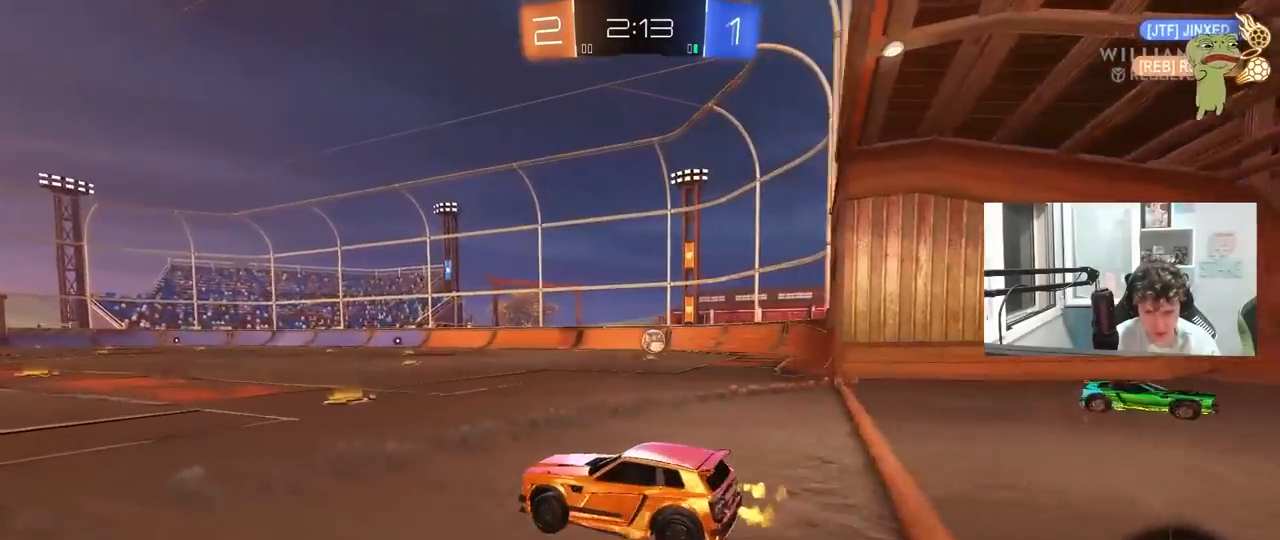
{"keys": ["d", "w"], "mouse": ["left"], "mouse_move": "still", "events": [[117, "d", "up"], [167, "mouse_left", "down"], [217, "d", "down"]]}
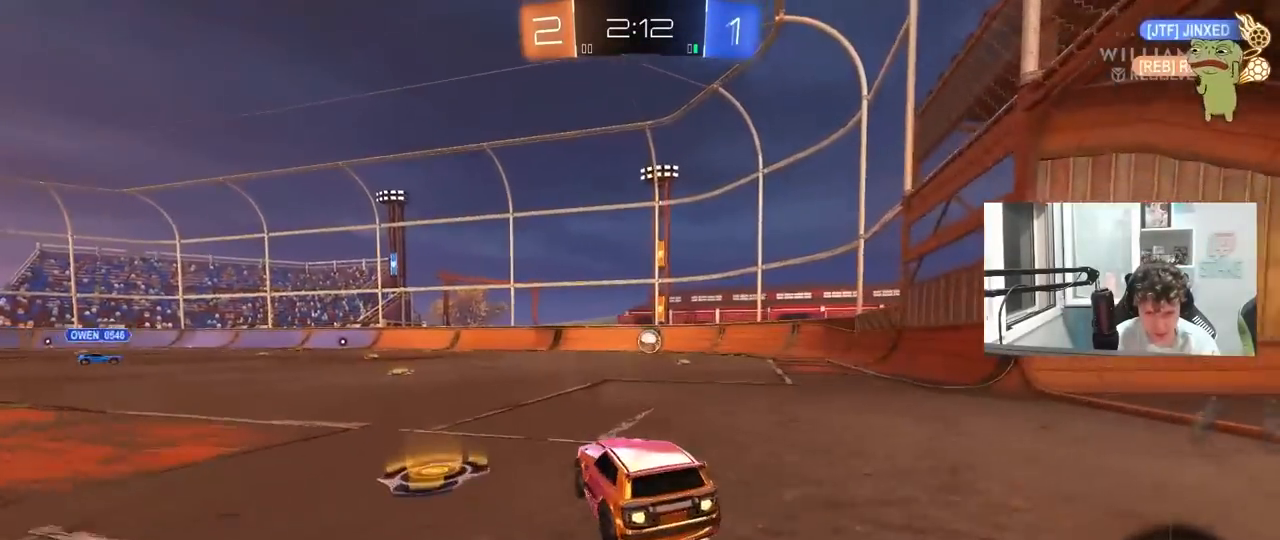
{"keys": ["w"], "mouse": [], "mouse_move": "still", "events": [[100, "d", "up"], [183, "mouse_left", "up"], [333, "d", "down"], [417, "d", "up"]]}
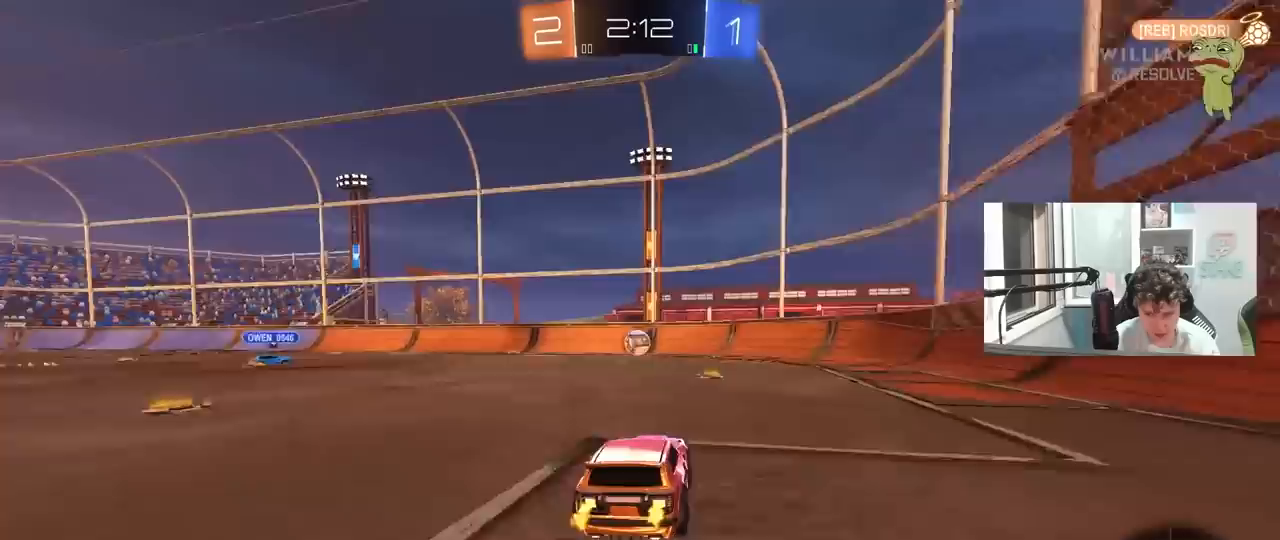
{"keys": ["w"], "mouse": ["left"], "mouse_move": "still", "events": [[433, "mouse_left", "down"]]}
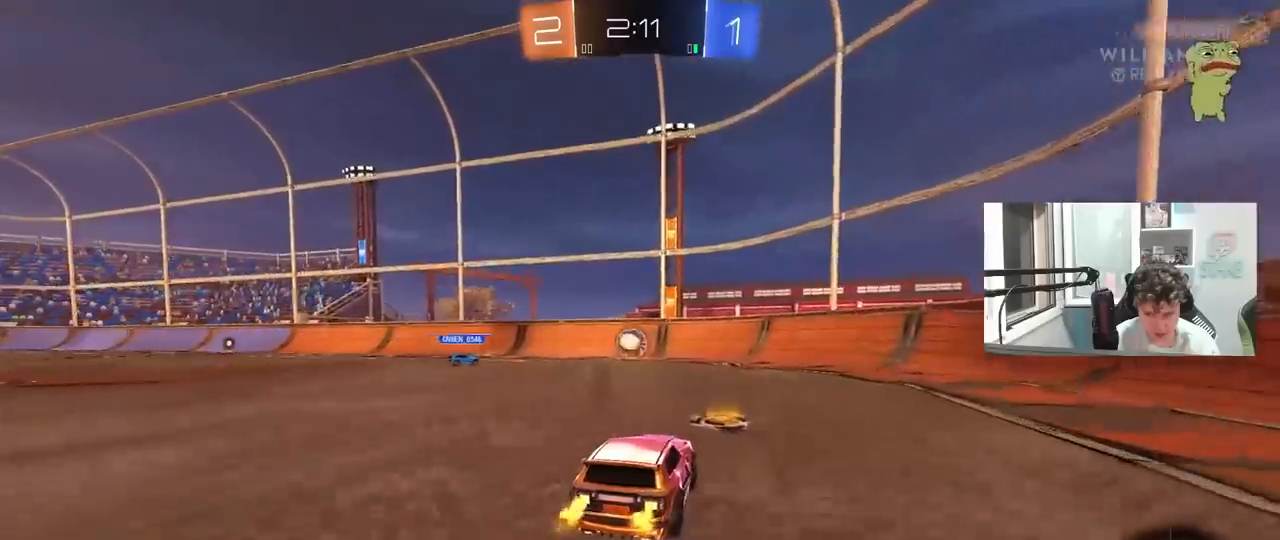
{"keys": ["w"], "mouse": [], "mouse_move": "still", "events": [[217, "mouse_left", "up"]]}
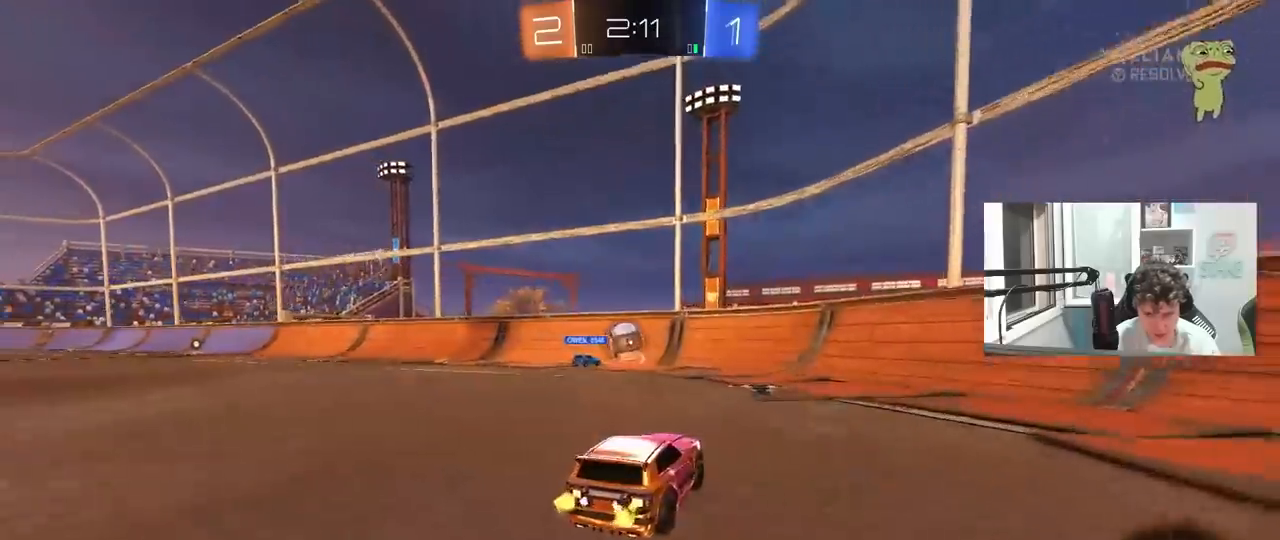
{"keys": ["d", "w"], "mouse": [], "mouse_move": "still", "events": [[100, "d", "down"], [233, "d", "up"], [333, "d", "down"]]}
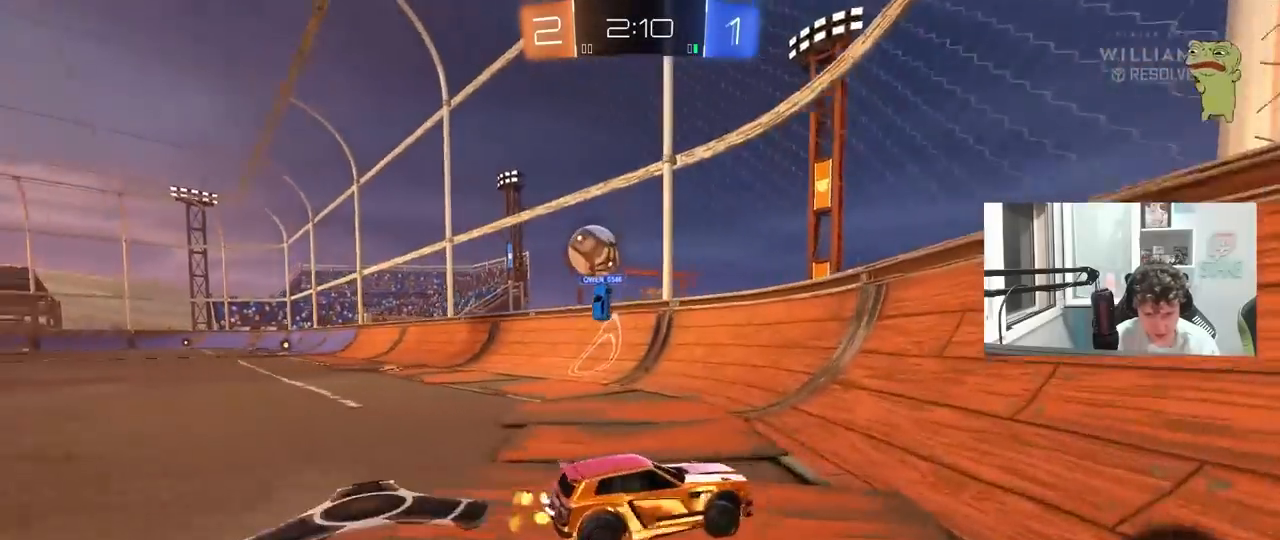
{"keys": ["w"], "mouse": [], "mouse_move": "still", "events": [[350, "d", "up"]]}
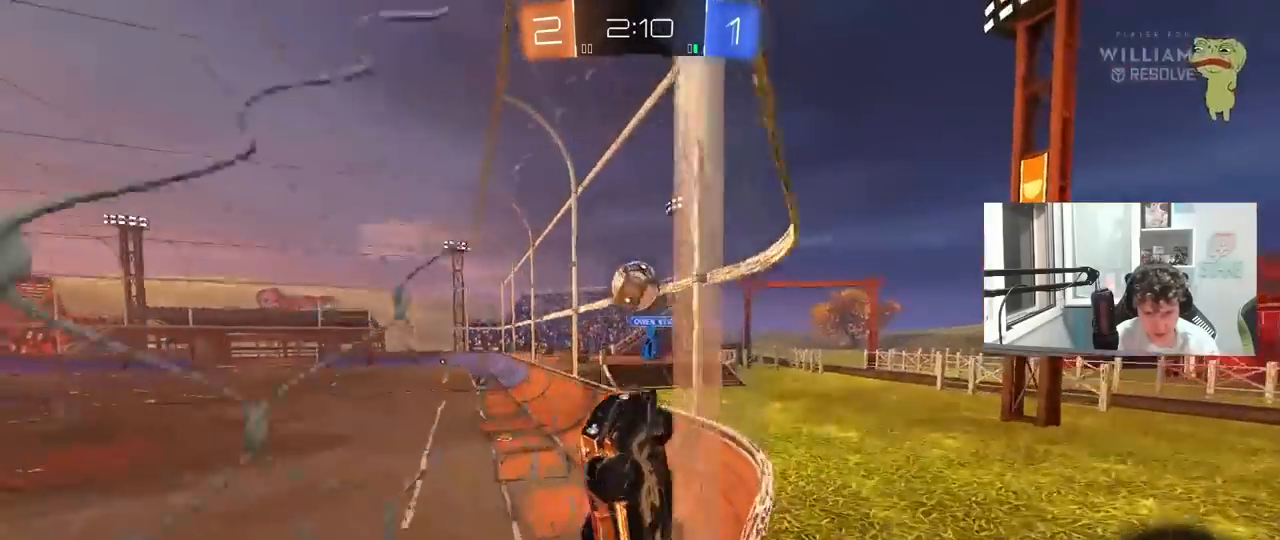
{"keys": ["d", "shift", "w"], "mouse": [], "mouse_move": "still", "events": [[33, "d", "down"], [167, "d", "up"], [317, "d", "down"], [500, "shift", "down"]]}
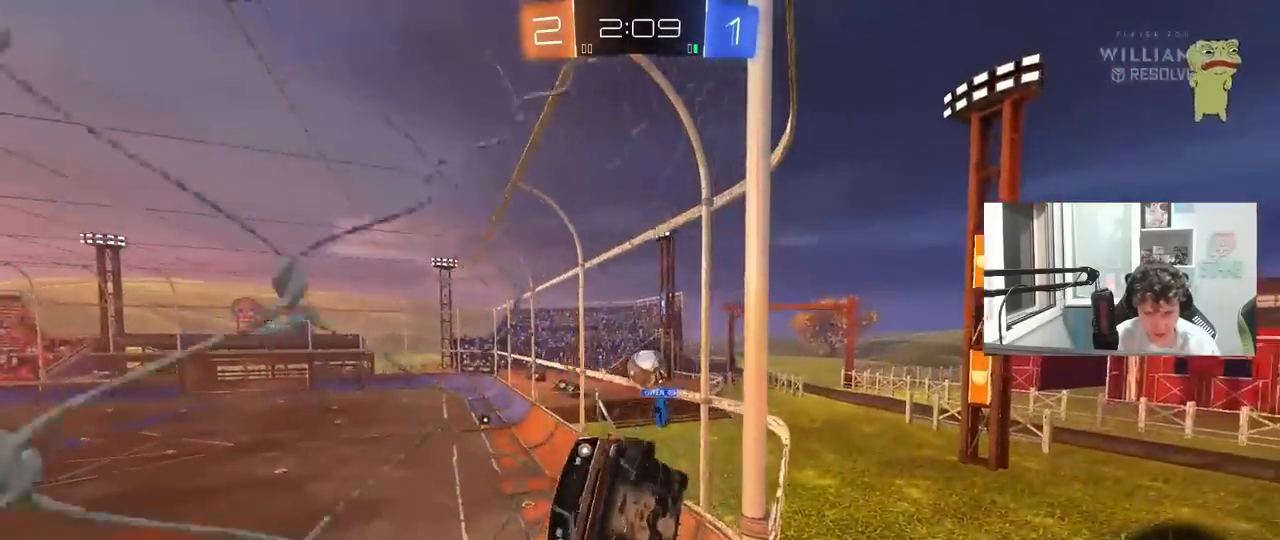
{"keys": ["d", "w"], "mouse": [], "mouse_move": "still", "events": [[150, "shift", "up"]]}
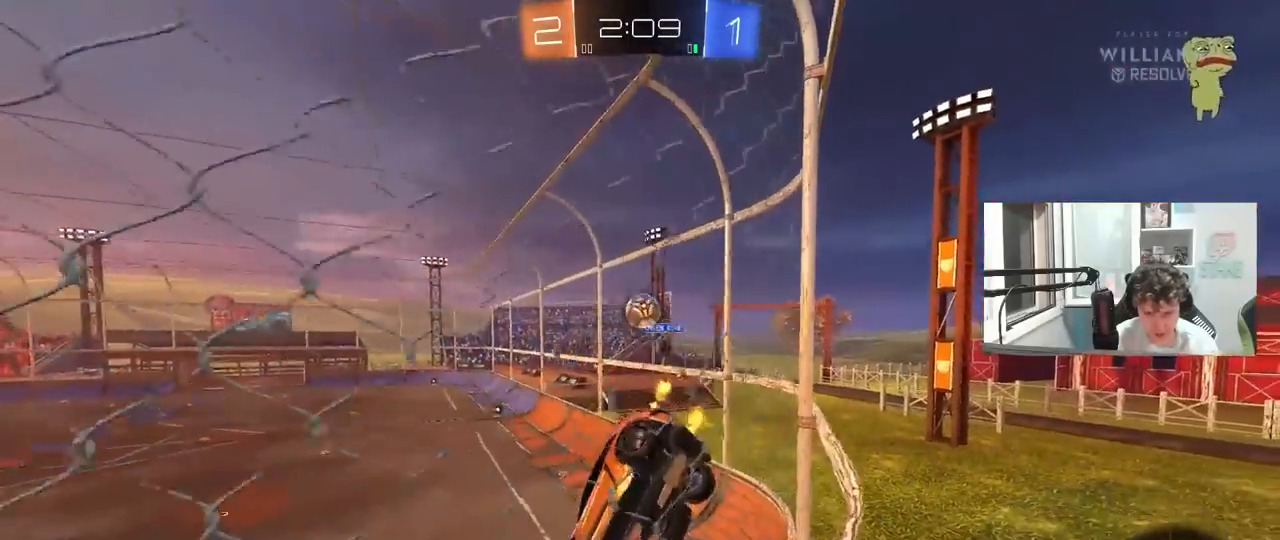
{"keys": ["a", "w"], "mouse": [], "mouse_move": "still", "events": [[67, "d", "up"], [117, "a", "down"], [200, "s", "down"], [200, "w", "up"], [383, "s", "up"], [483, "w", "down"]]}
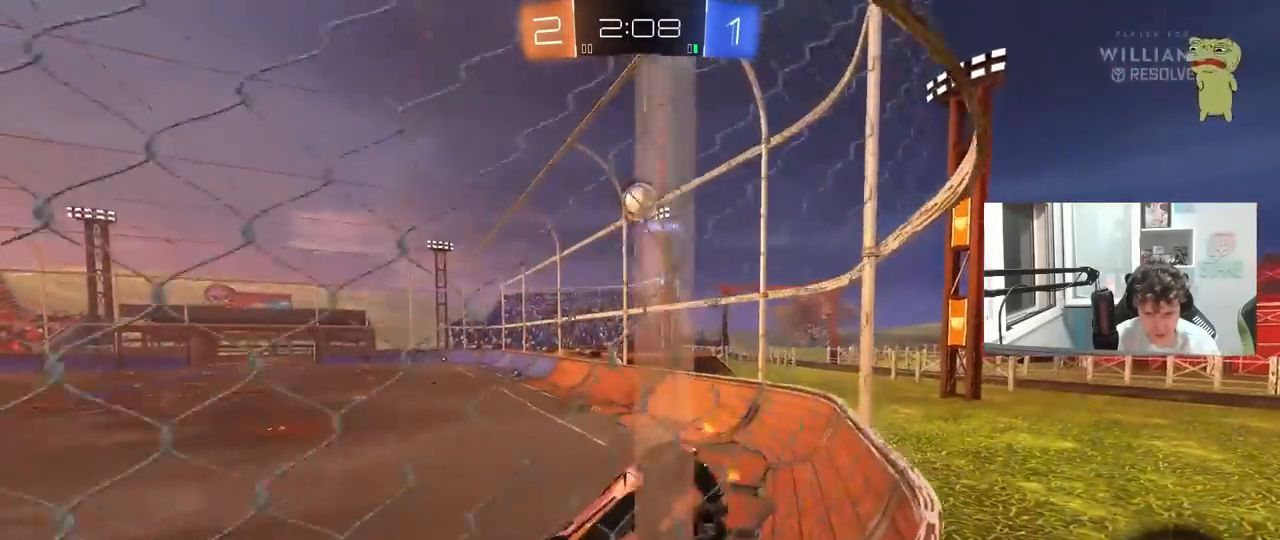
{"keys": [], "mouse": [], "mouse_move": "still", "events": [[217, "a", "up"], [267, "w", "up"], [317, "s", "down"], [450, "s", "up"]]}
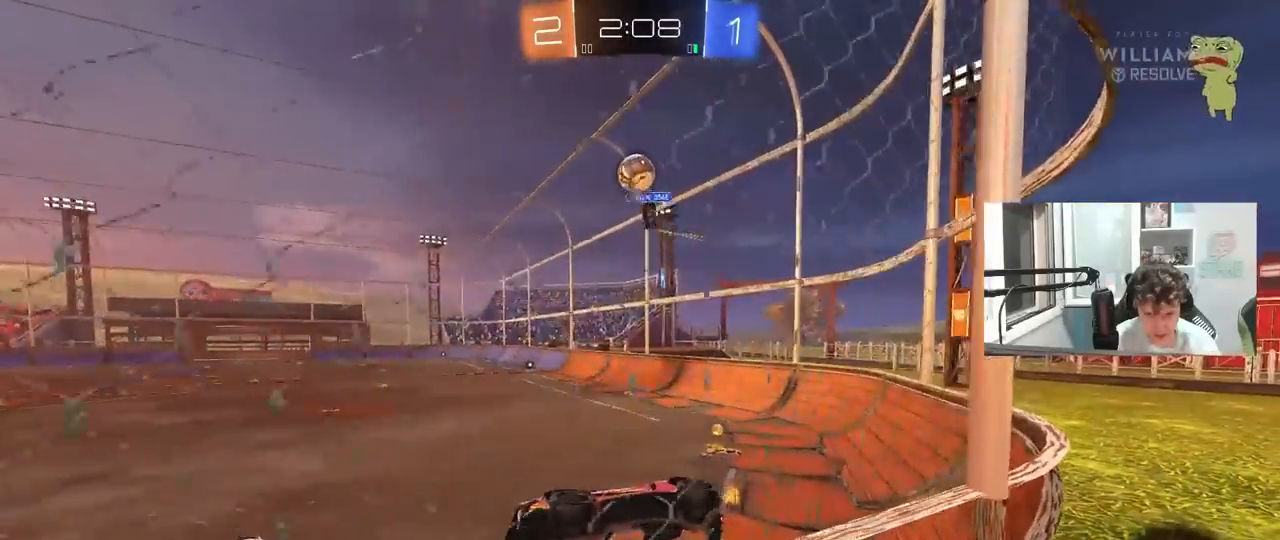
{"keys": ["w"], "mouse": [], "mouse_move": "still", "events": [[50, "a", "down"], [100, "w", "down"], [367, "a", "up"]]}
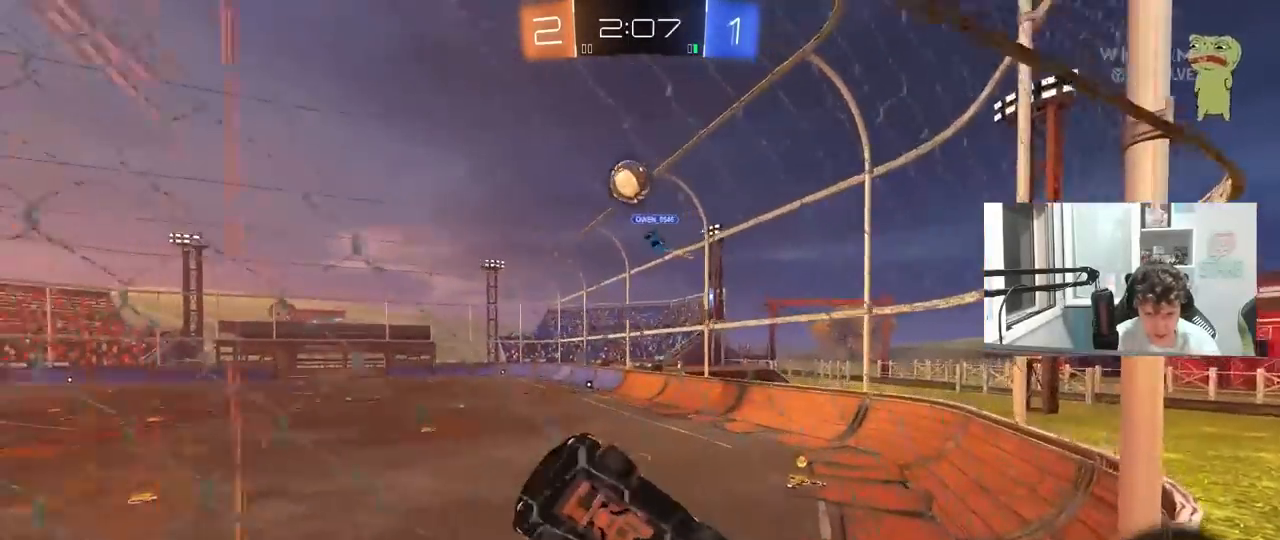
{"keys": ["a", "w"], "mouse": [], "mouse_move": "still", "events": [[17, "d", "down"], [150, "d", "up"], [400, "a", "down"]]}
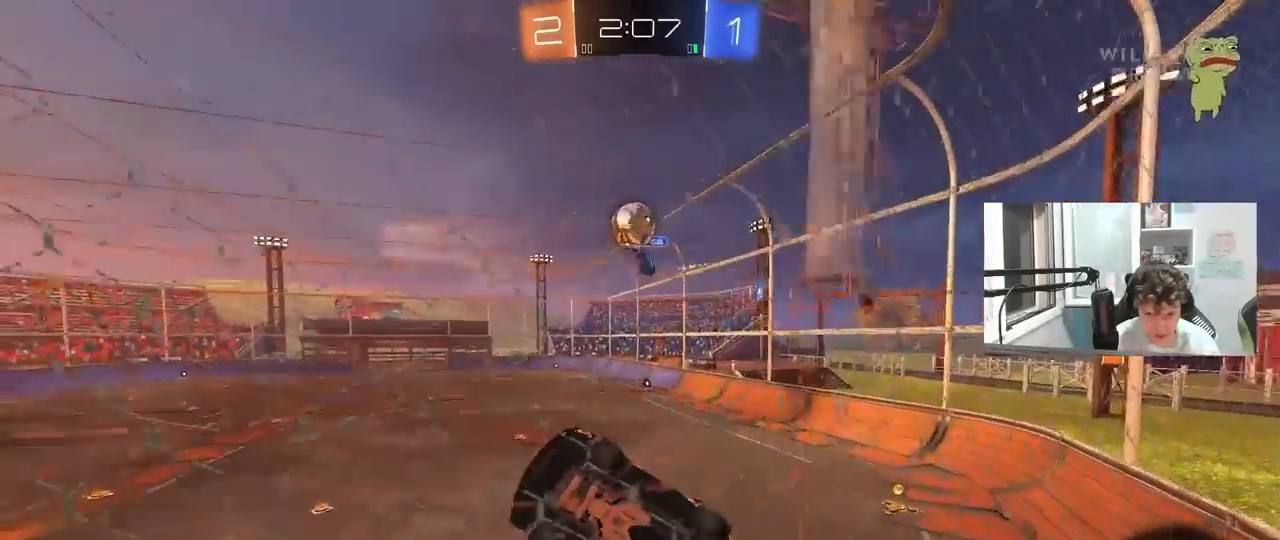
{"keys": ["s"], "mouse": ["right"], "mouse_move": "still", "events": [[83, "a", "up"], [133, "d", "down"], [450, "w", "up"], [500, "d", "up"], [500, "mouse_right", "down"], [500, "s", "down"]]}
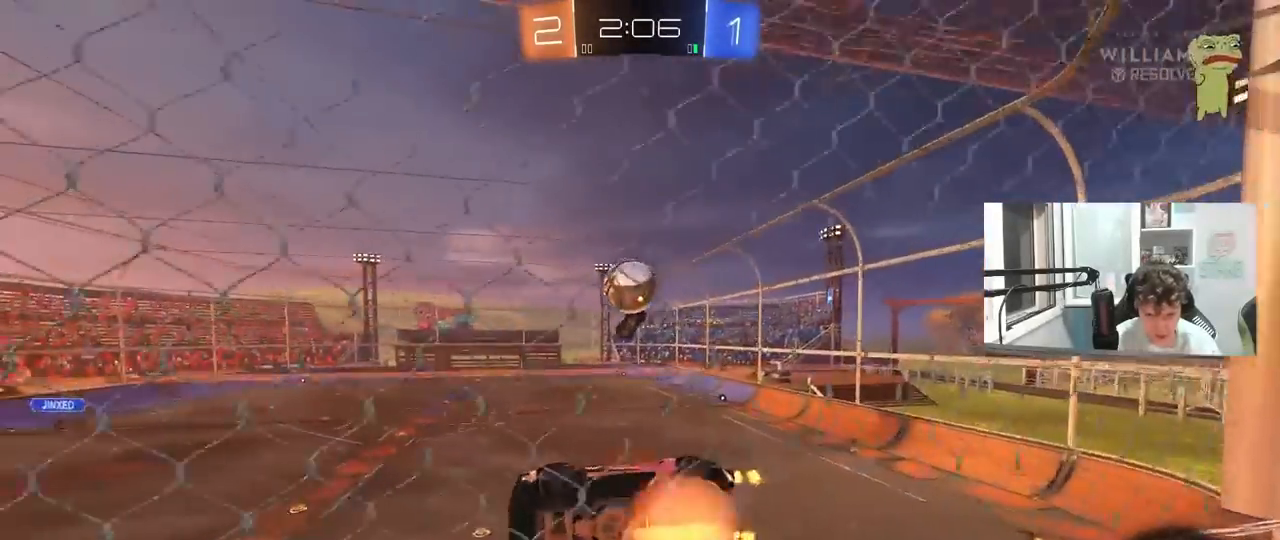
{"keys": ["d", "w"], "mouse": ["left"], "mouse_move": "still", "events": [[100, "d", "down"], [183, "a", "down"], [183, "d", "up"], [183, "shift", "down"], [233, "mouse_right", "up"], [283, "mouse_left", "down"], [333, "s", "up"], [367, "a", "up"], [367, "d", "down"], [417, "shift", "up"], [417, "w", "down"]]}
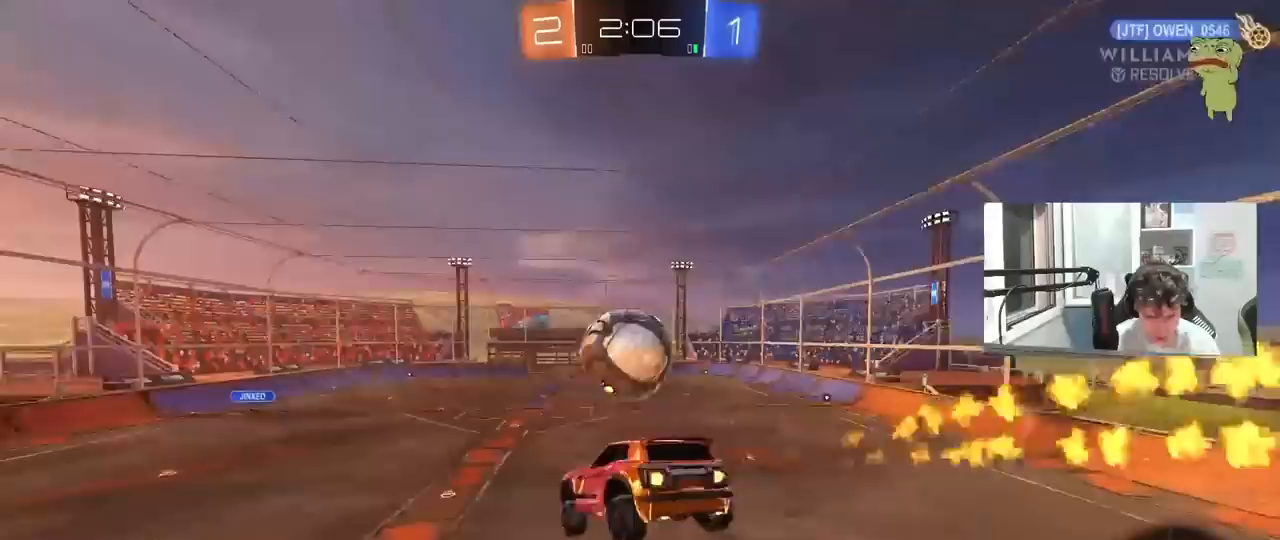
{"keys": ["a", "s", "shift"], "mouse": ["right"], "mouse_move": "still", "events": [[17, "a", "down"], [17, "d", "up"], [200, "w", "up"], [250, "shift", "down"], [250, "w", "down"], [350, "mouse_right", "down"], [383, "s", "down"], [383, "w", "up"], [483, "mouse_left", "up"]]}
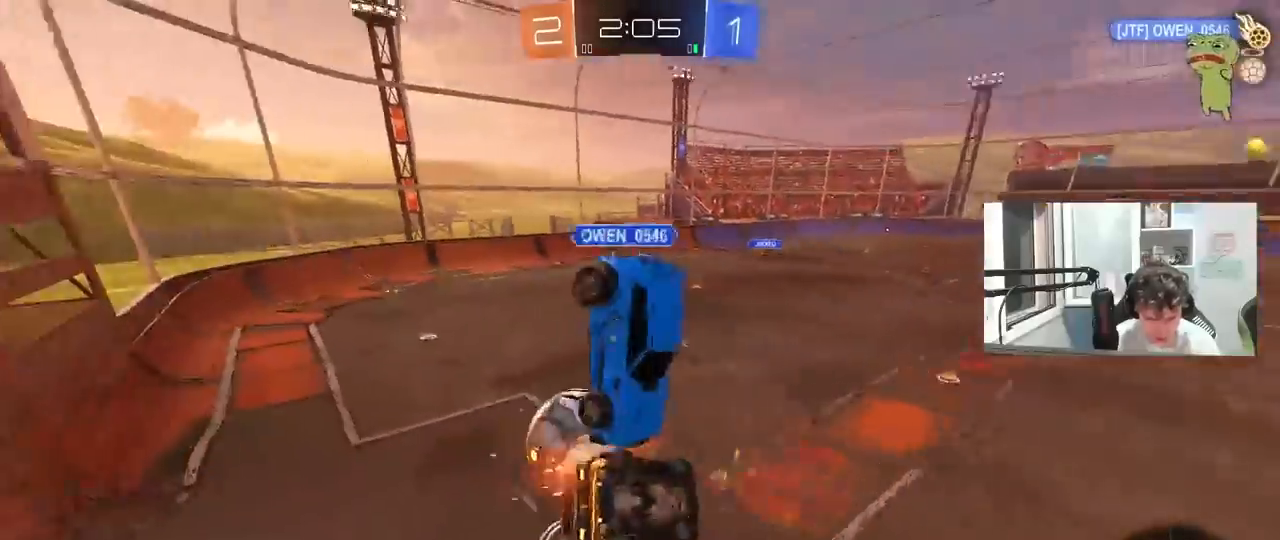
{"keys": ["a", "s", "shift"], "mouse": [], "mouse_move": "still", "events": [[33, "mouse_right", "up"], [167, "s", "up"], [400, "s", "down"]]}
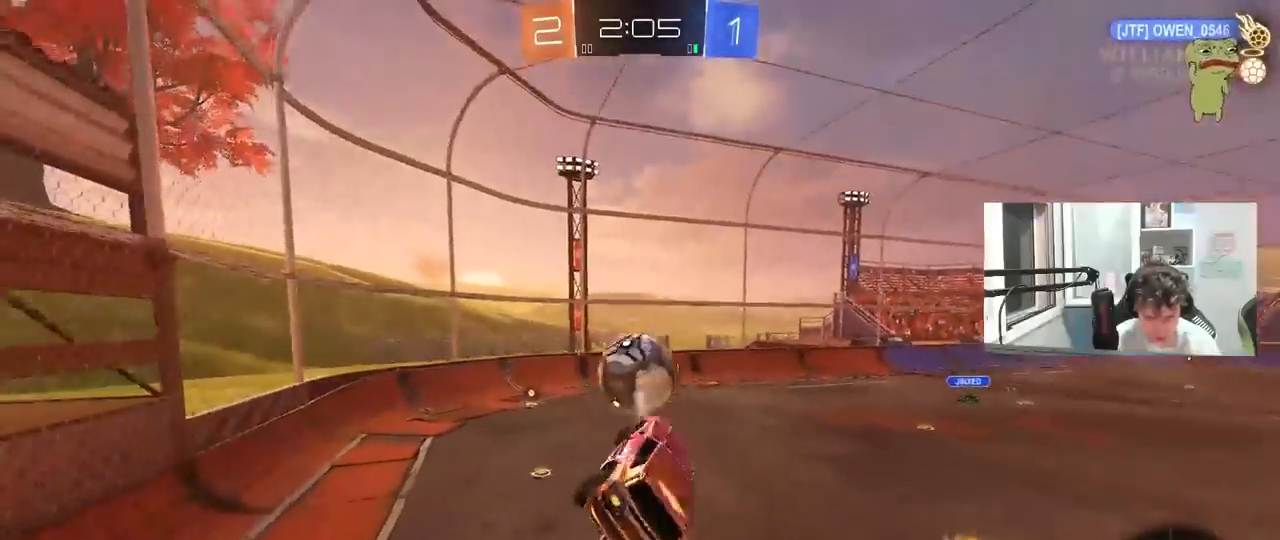
{"keys": ["d", "shift"], "mouse": [], "mouse_move": "up-right", "events": [[50, "a", "up"], [50, "shift", "up"], [100, "s", "up"], [333, "a", "down"], [333, "s", "down"], [417, "s", "up"], [467, "a", "up"], [467, "d", "down"], [467, "shift", "down"]]}
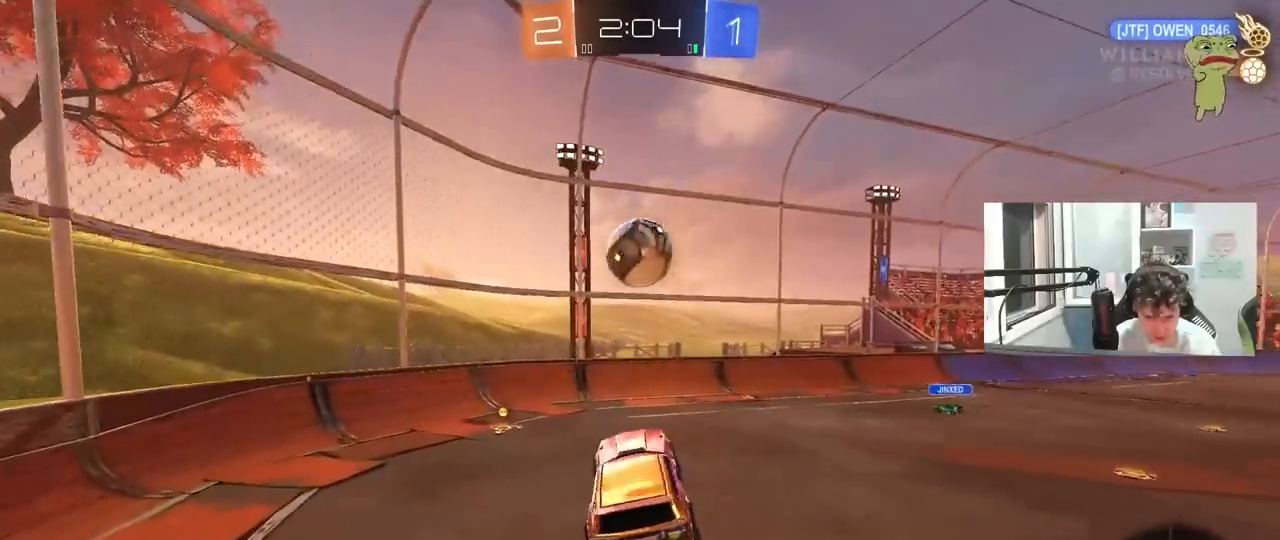
{"keys": ["w"], "mouse": ["left"], "mouse_move": "down-left", "events": [[67, "d", "up"], [67, "shift", "up"], [150, "w", "down"], [200, "d", "down"], [300, "d", "up"], [350, "w", "up"], [383, "mouse_left", "down"], [433, "w", "down"]]}
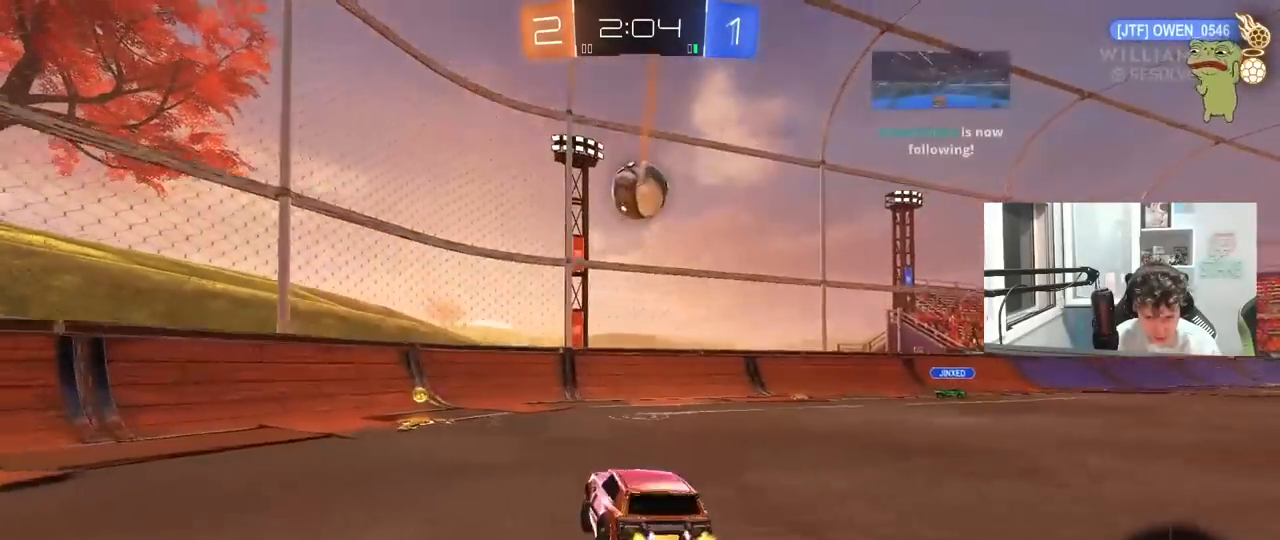
{"keys": ["a", "w"], "mouse": ["left"], "mouse_move": "still", "events": [[83, "a", "down"], [267, "a", "up"], [367, "a", "down"], [400, "shift", "down"], [500, "shift", "up"]]}